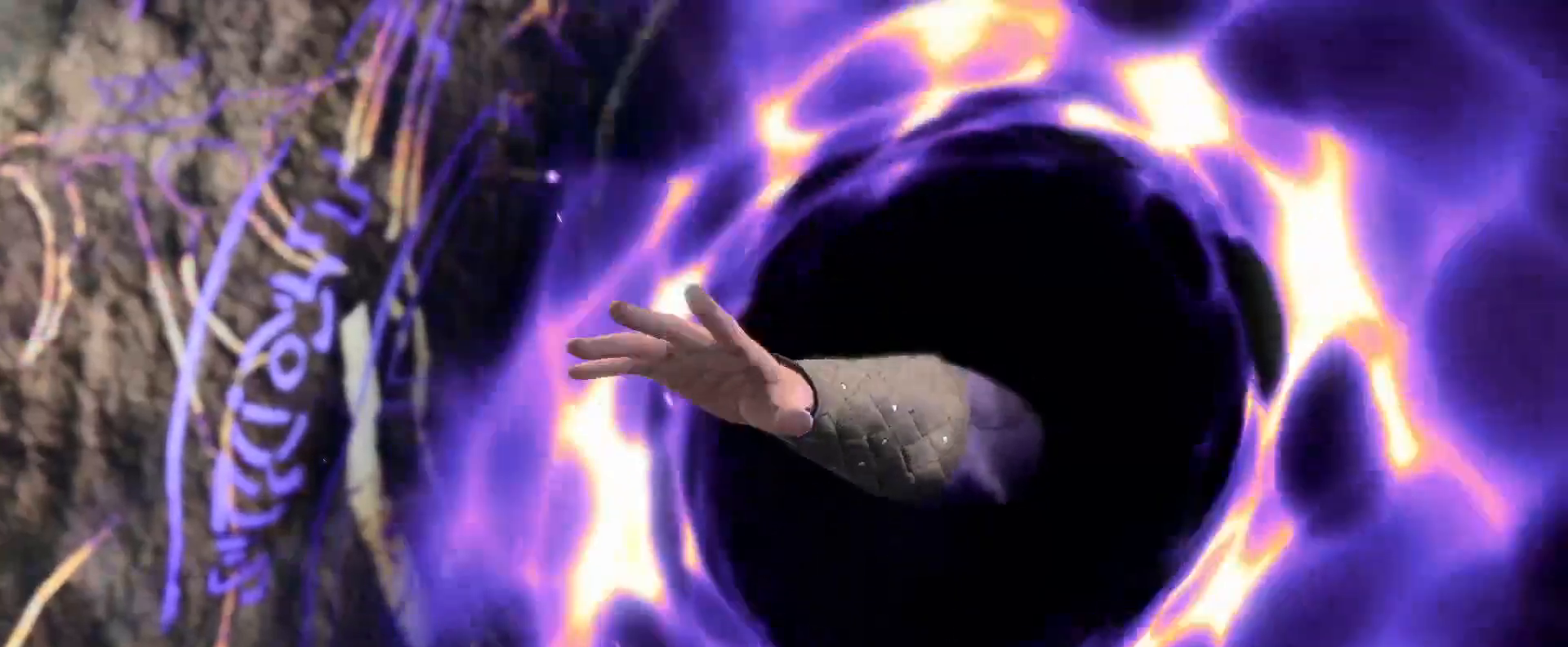
Gameplay with a controller (Xbox layout); each line is a JSON object with the inputs held at the frame after it. "events" lists button and stick changes between this image and that frame as [ms after this image, input, new state], when the widget could be followed in between.
{"buttons": [], "left_stick": "center", "right_stick": "center", "events": [[233, "A", "down"], [317, "A", "up"]]}
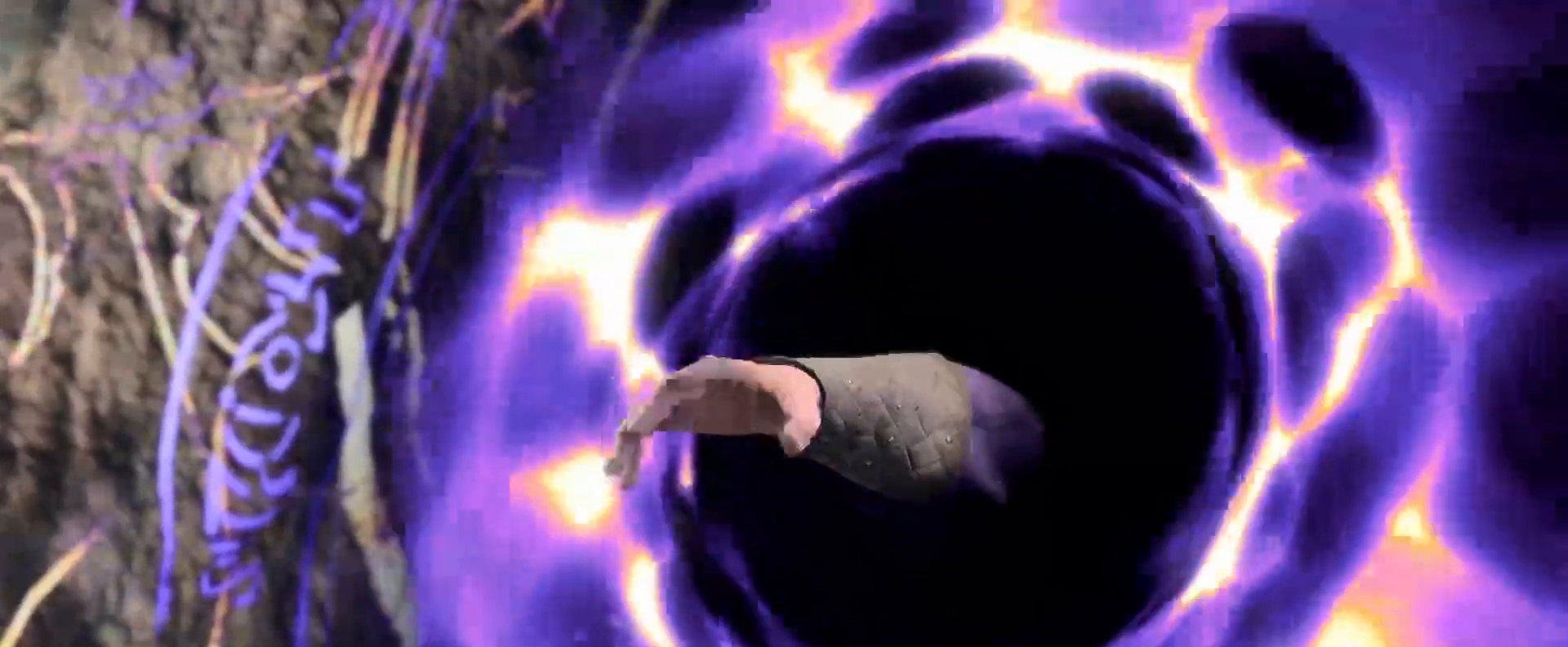
{"buttons": [], "left_stick": "center", "right_stick": "center", "events": []}
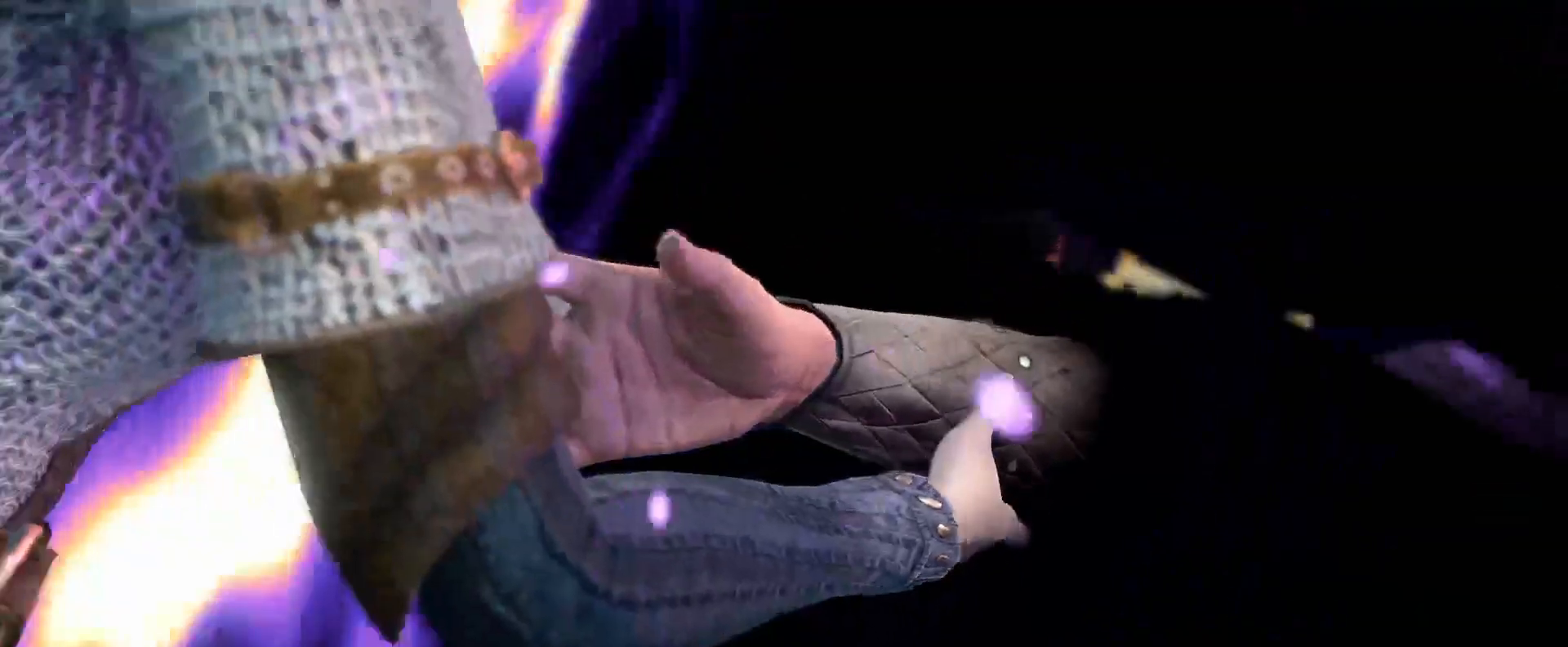
{"buttons": [], "left_stick": "center", "right_stick": "center", "events": []}
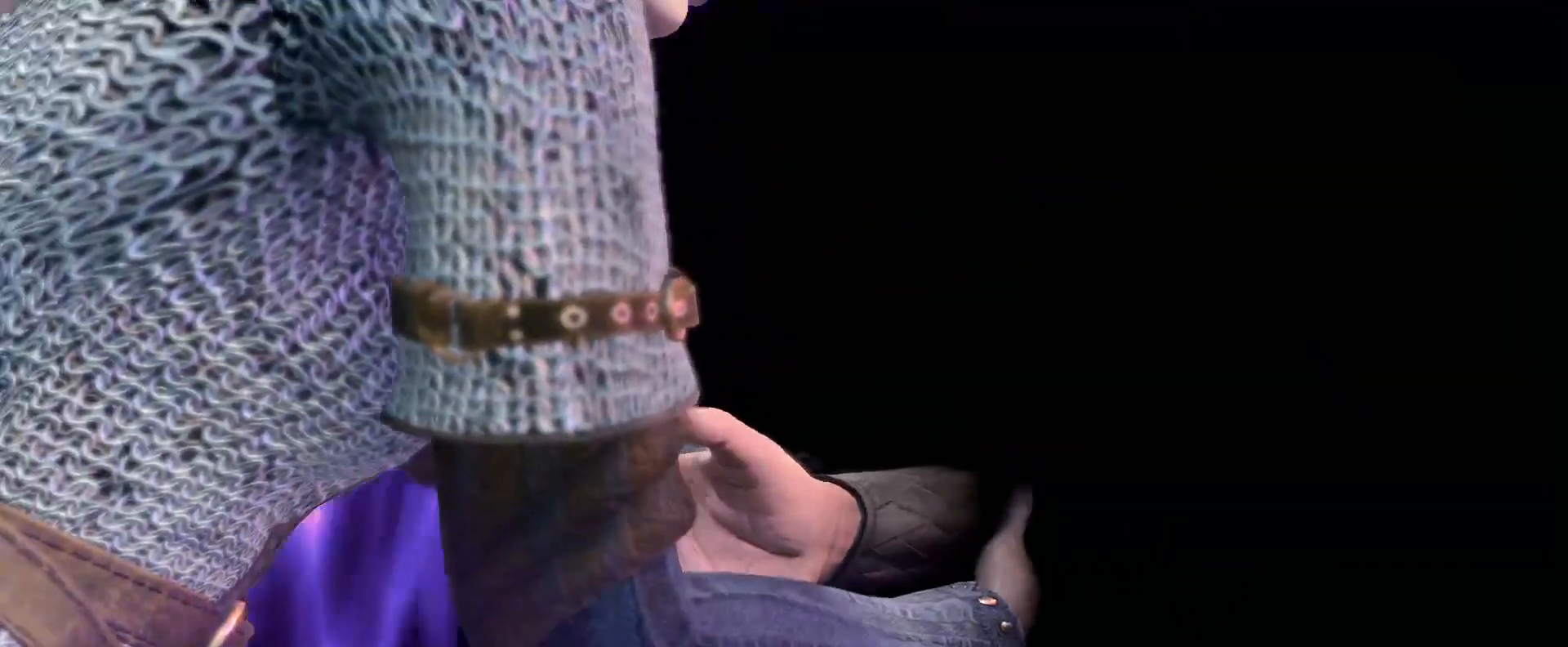
{"buttons": [], "left_stick": "center", "right_stick": "center", "events": []}
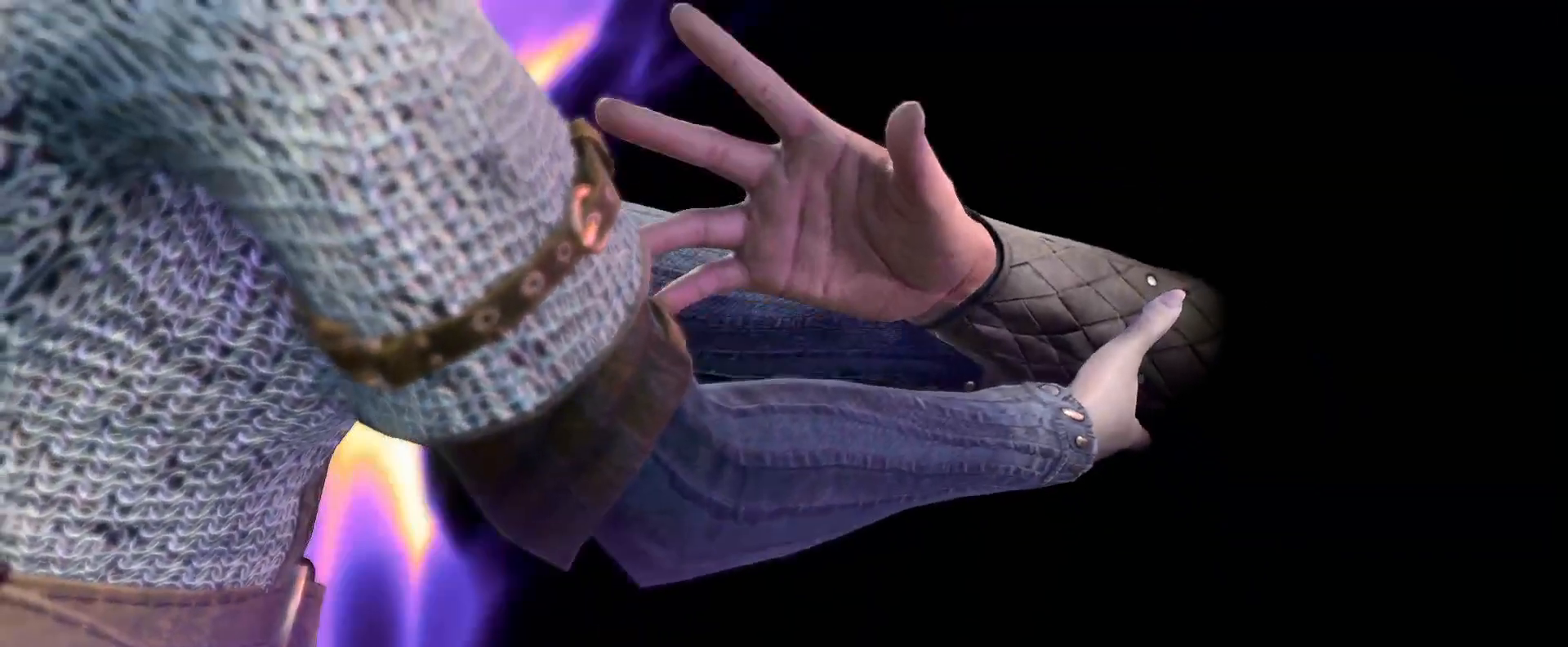
{"buttons": [], "left_stick": "center", "right_stick": "center", "events": []}
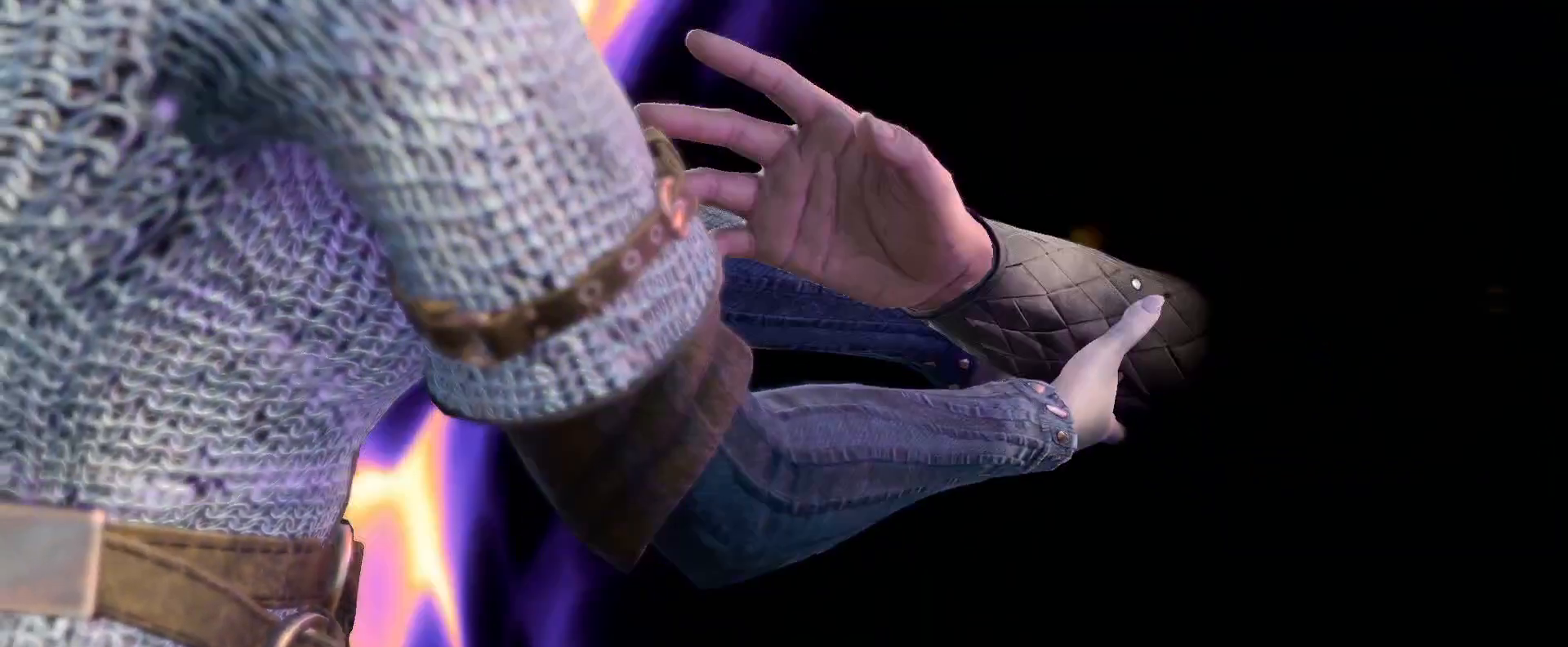
{"buttons": [], "left_stick": "center", "right_stick": "center", "events": [[33, "A", "down"], [183, "A", "up"]]}
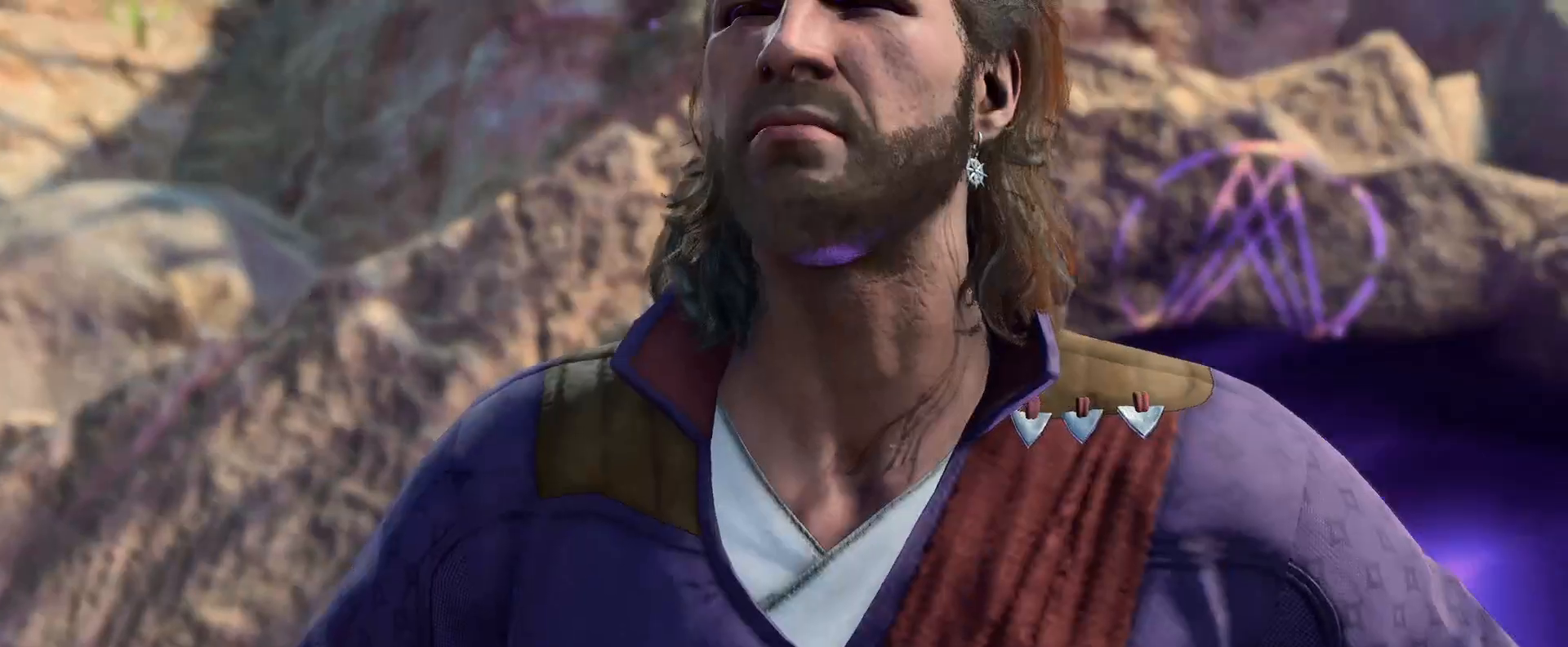
{"buttons": [], "left_stick": "center", "right_stick": "center", "events": []}
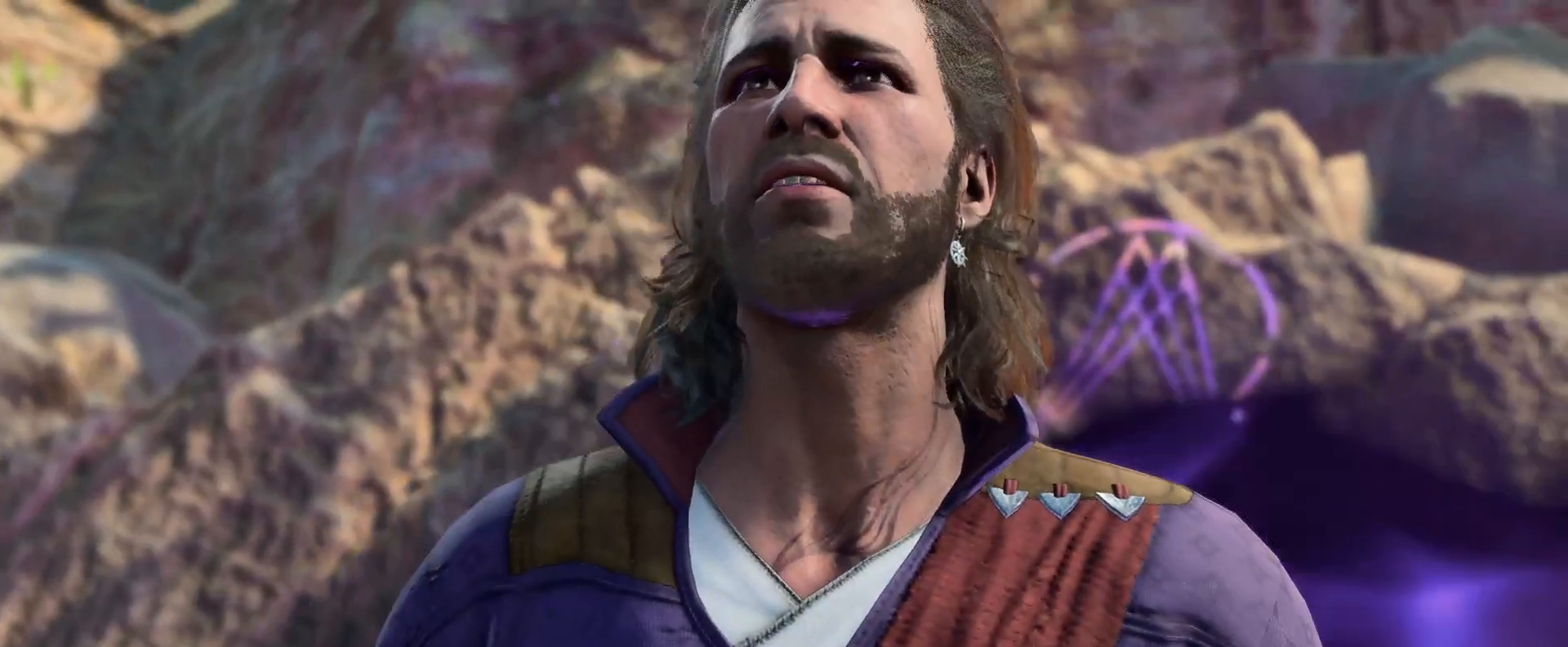
{"buttons": [], "left_stick": "center", "right_stick": "center", "events": []}
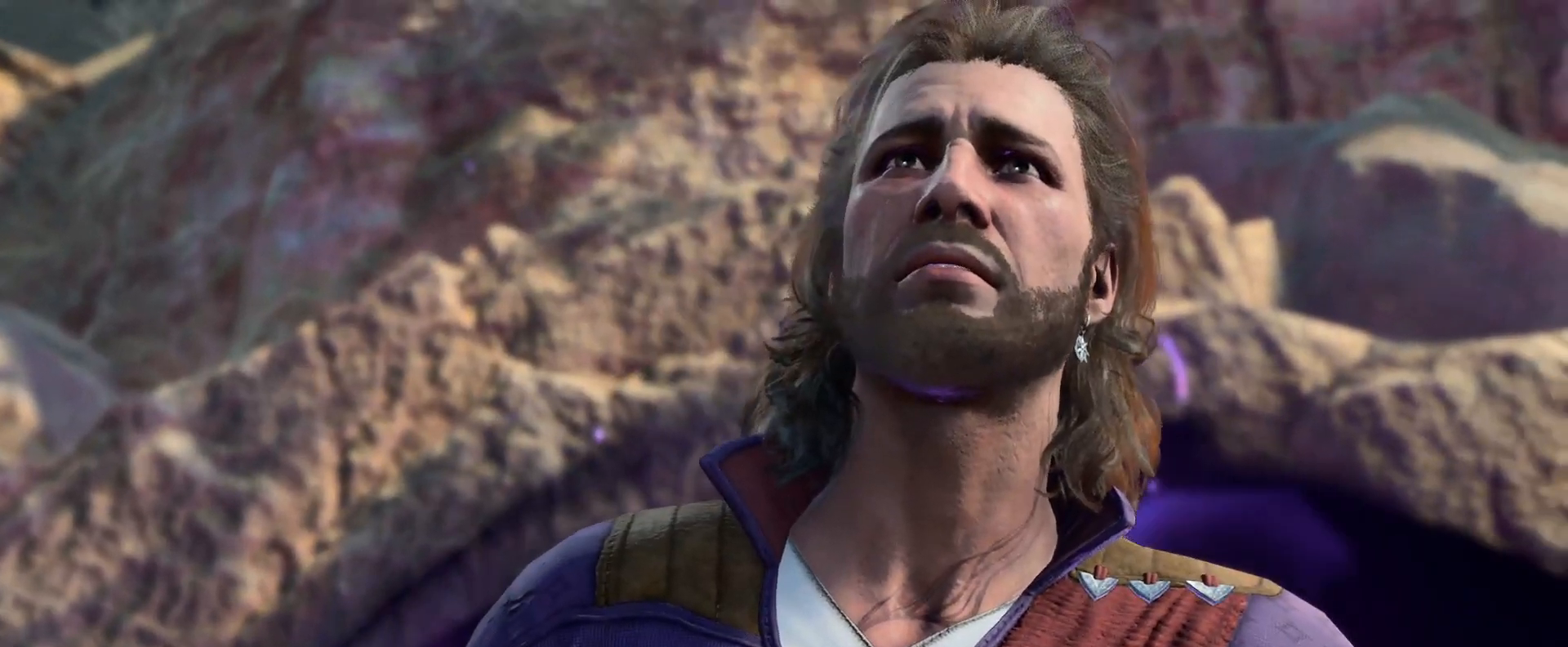
{"buttons": [], "left_stick": "center", "right_stick": "center", "events": []}
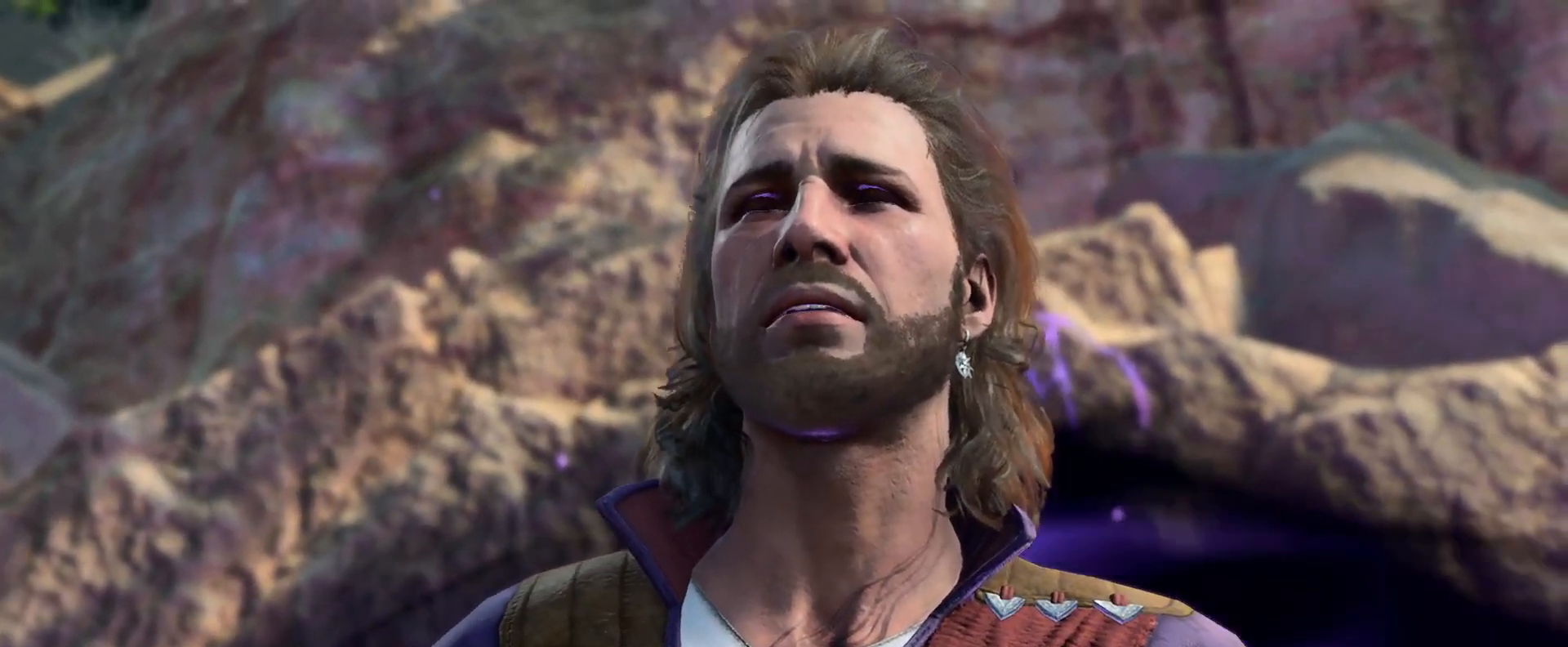
{"buttons": [], "left_stick": "center", "right_stick": "center", "events": []}
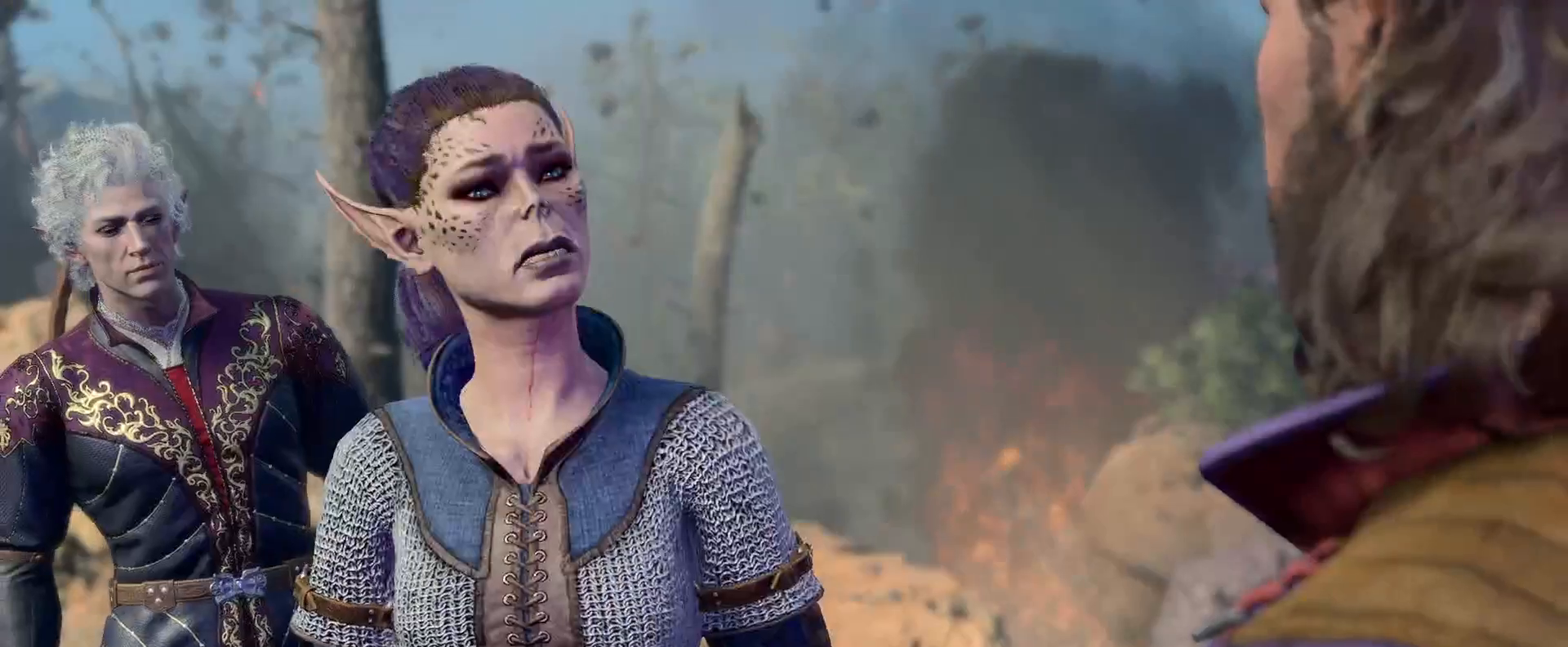
{"buttons": [], "left_stick": "center", "right_stick": "center", "events": []}
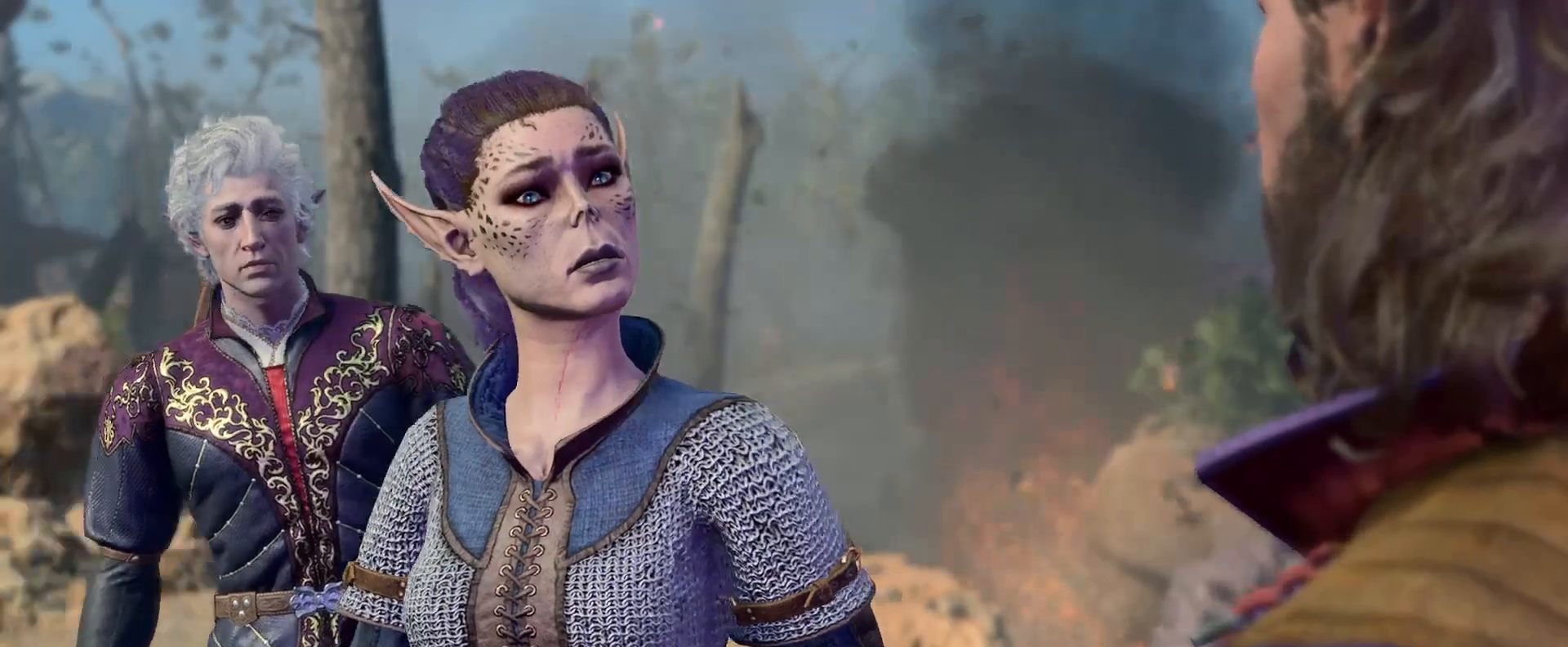
{"buttons": [], "left_stick": "center", "right_stick": "center", "events": []}
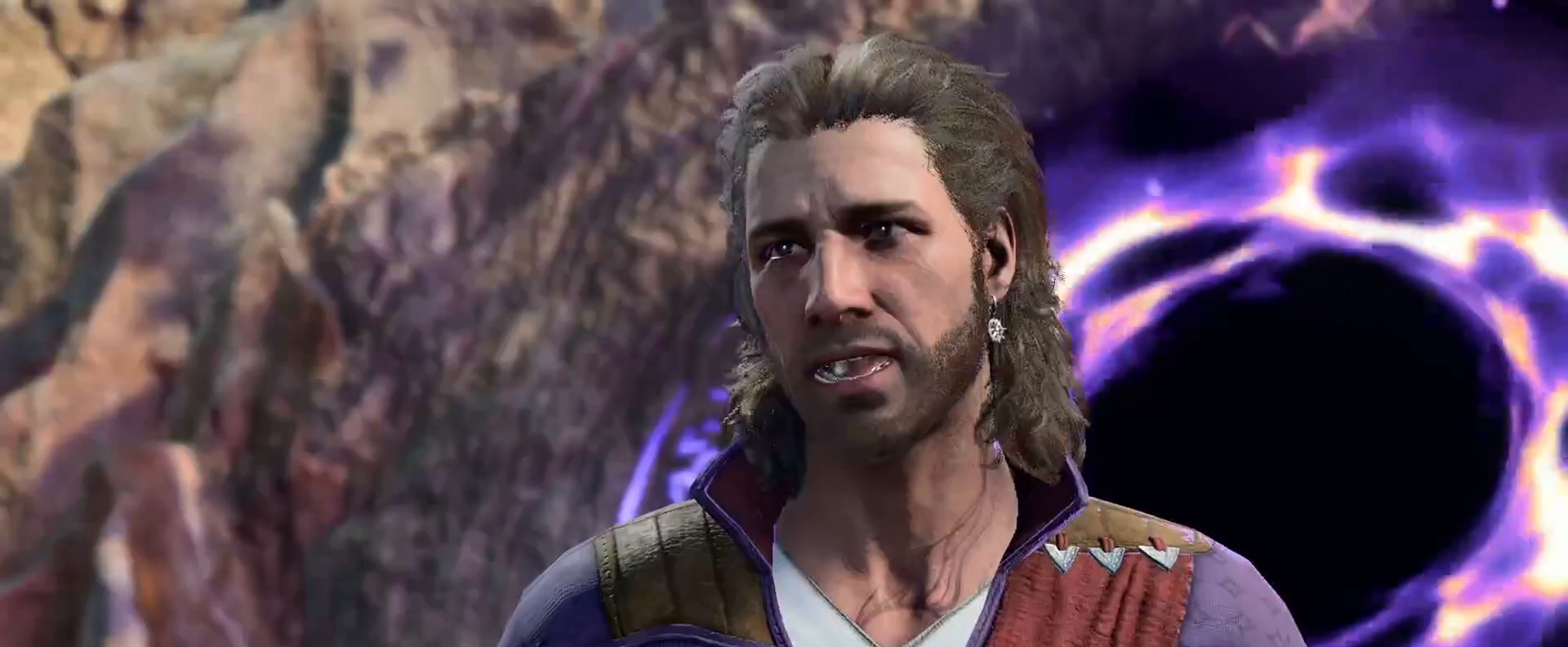
{"buttons": [], "left_stick": "center", "right_stick": "center", "events": []}
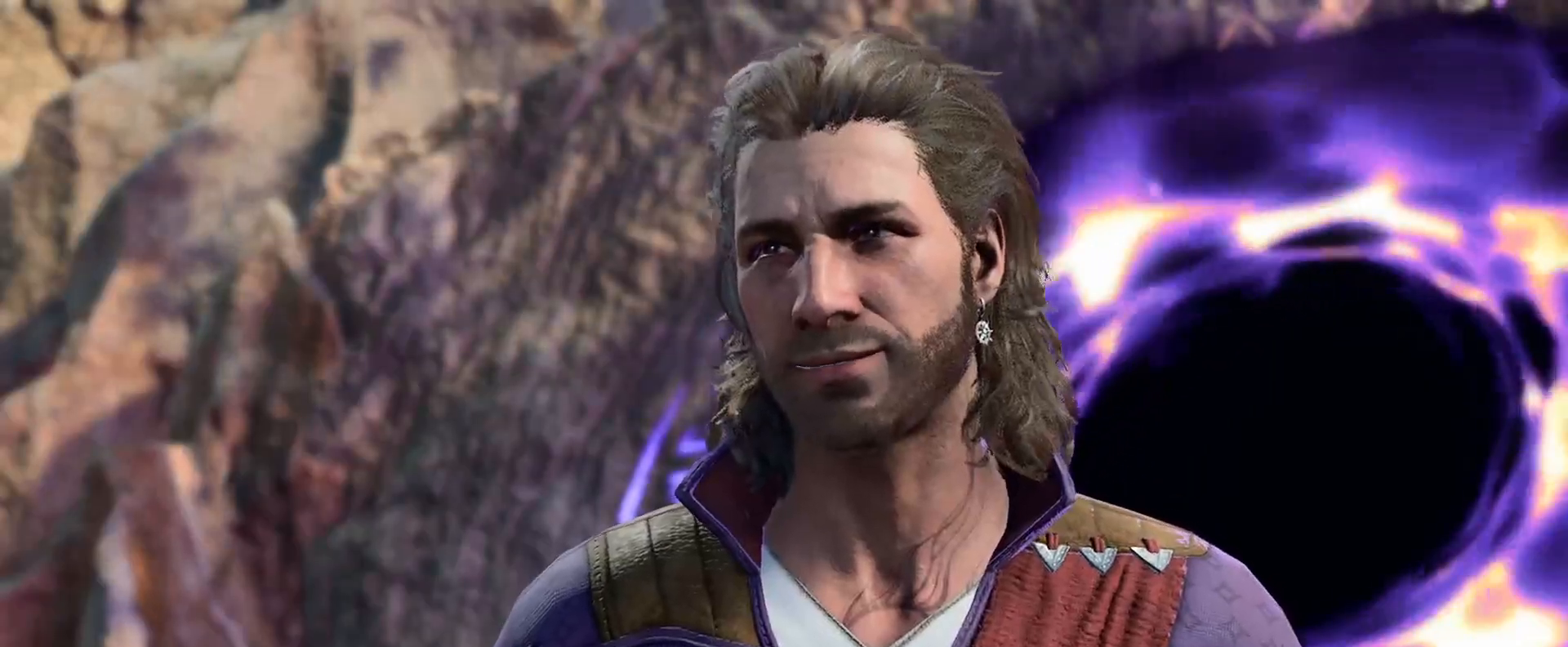
{"buttons": [], "left_stick": "center", "right_stick": "center", "events": [[233, "A", "down"], [383, "A", "up"]]}
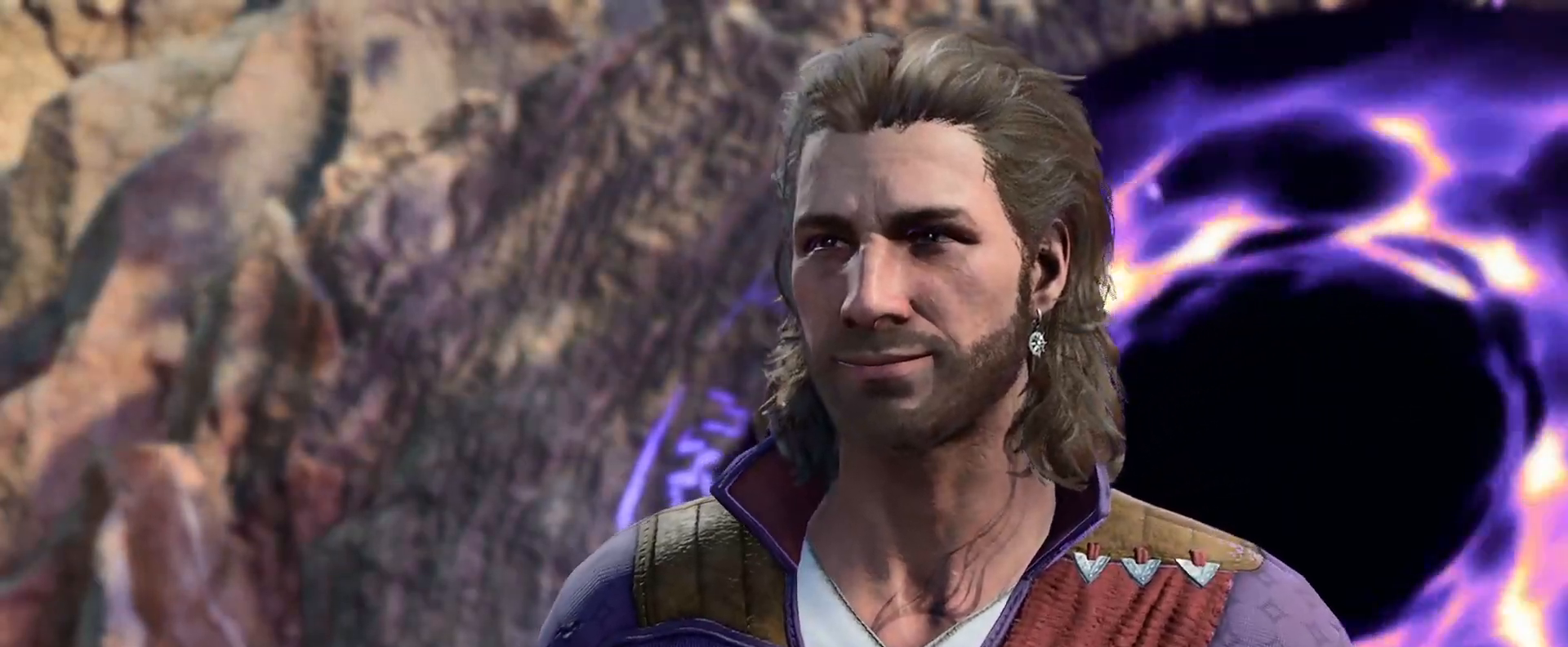
{"buttons": [], "left_stick": "center", "right_stick": "center", "events": []}
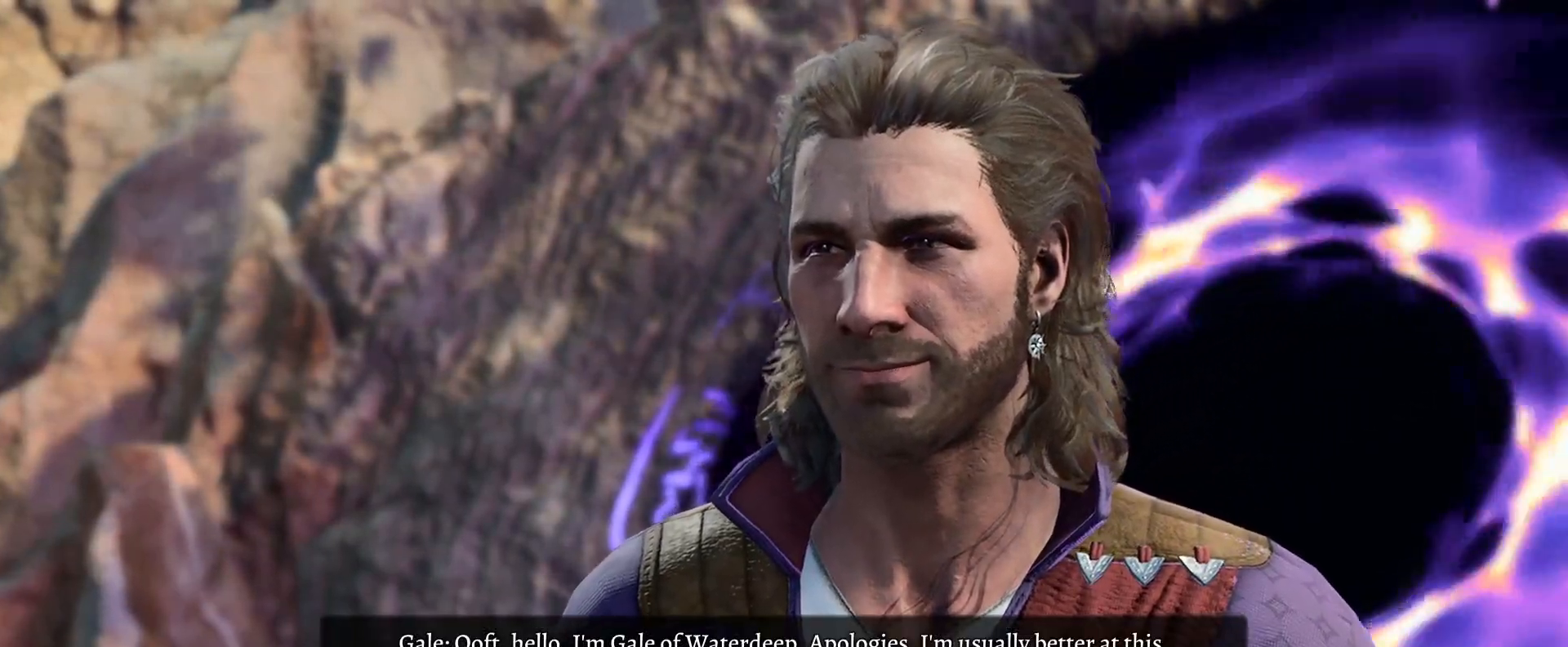
{"buttons": [], "left_stick": "center", "right_stick": "center", "events": []}
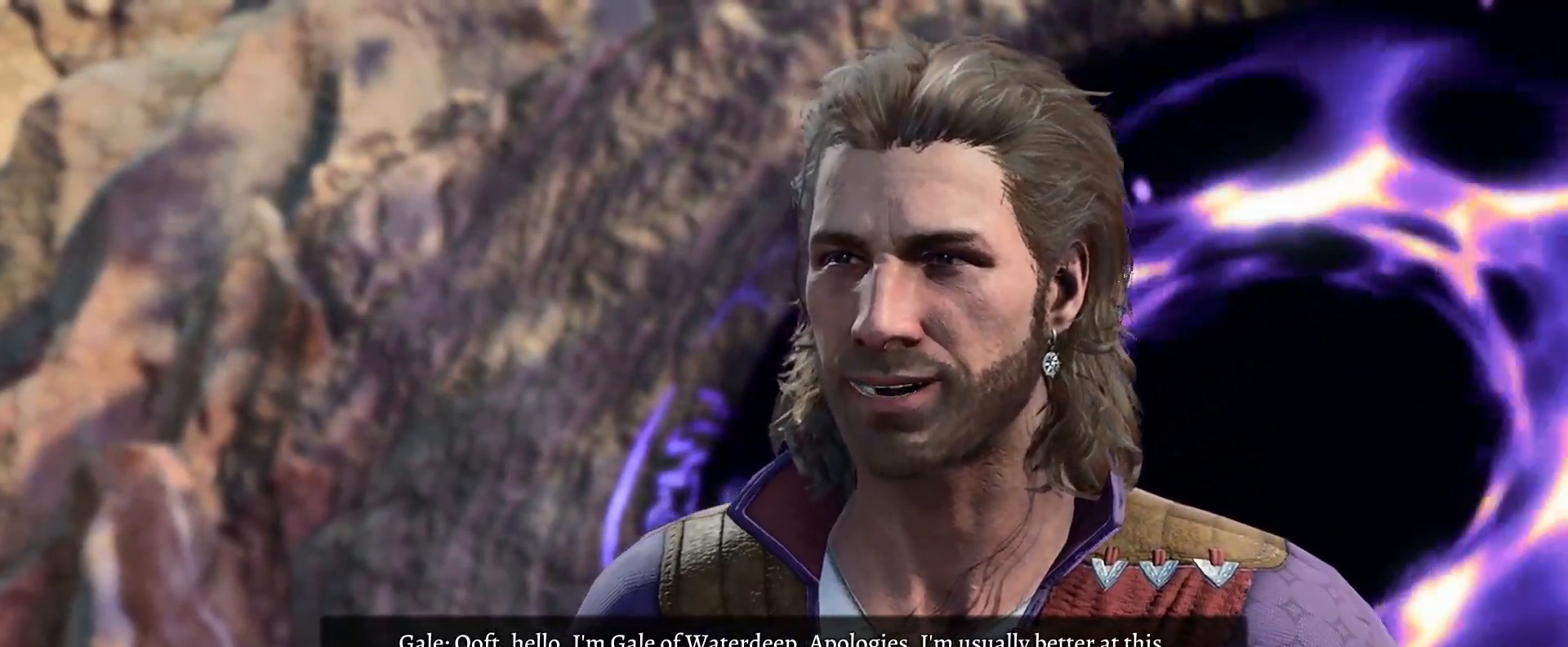
{"buttons": [], "left_stick": "down", "right_stick": "center", "events": [[367, "left_stick", "down"]]}
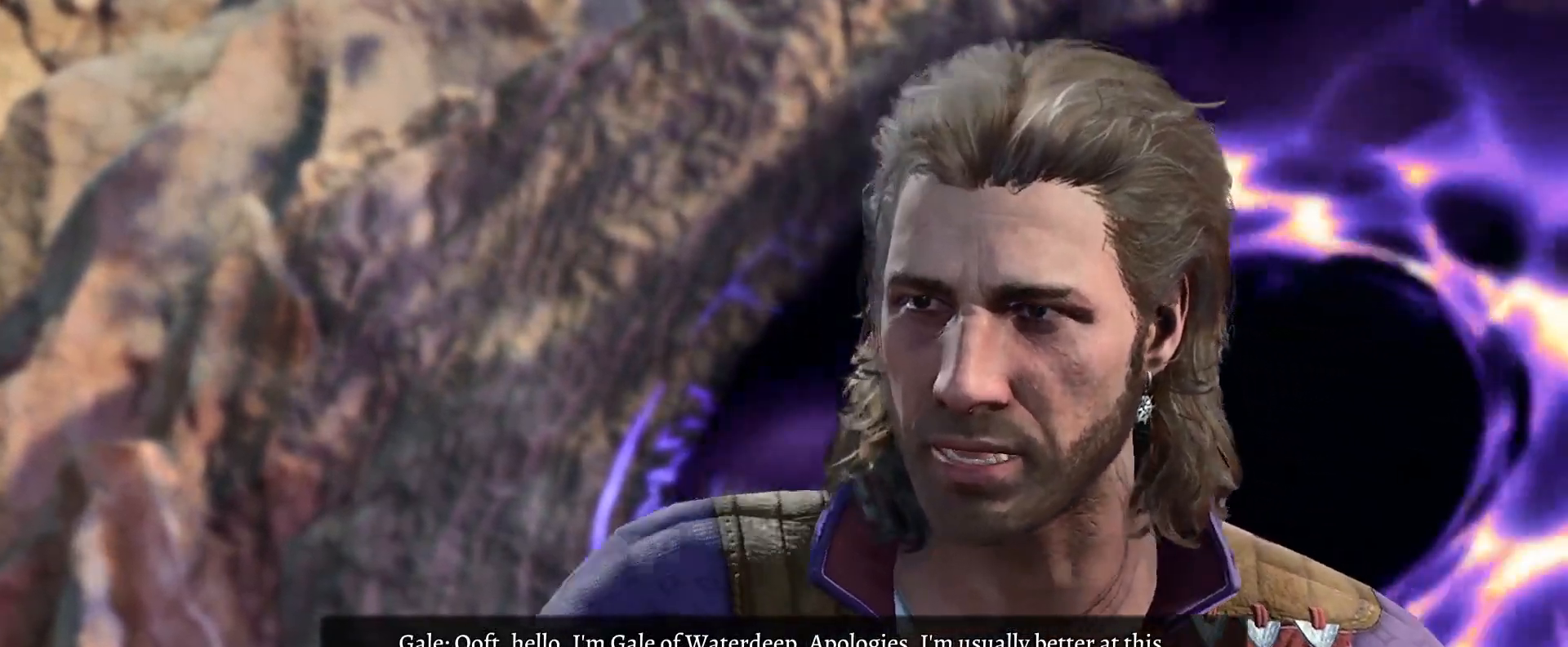
{"buttons": [], "left_stick": "up", "right_stick": "center", "events": [[50, "left_stick", "center"], [450, "left_stick", "up"]]}
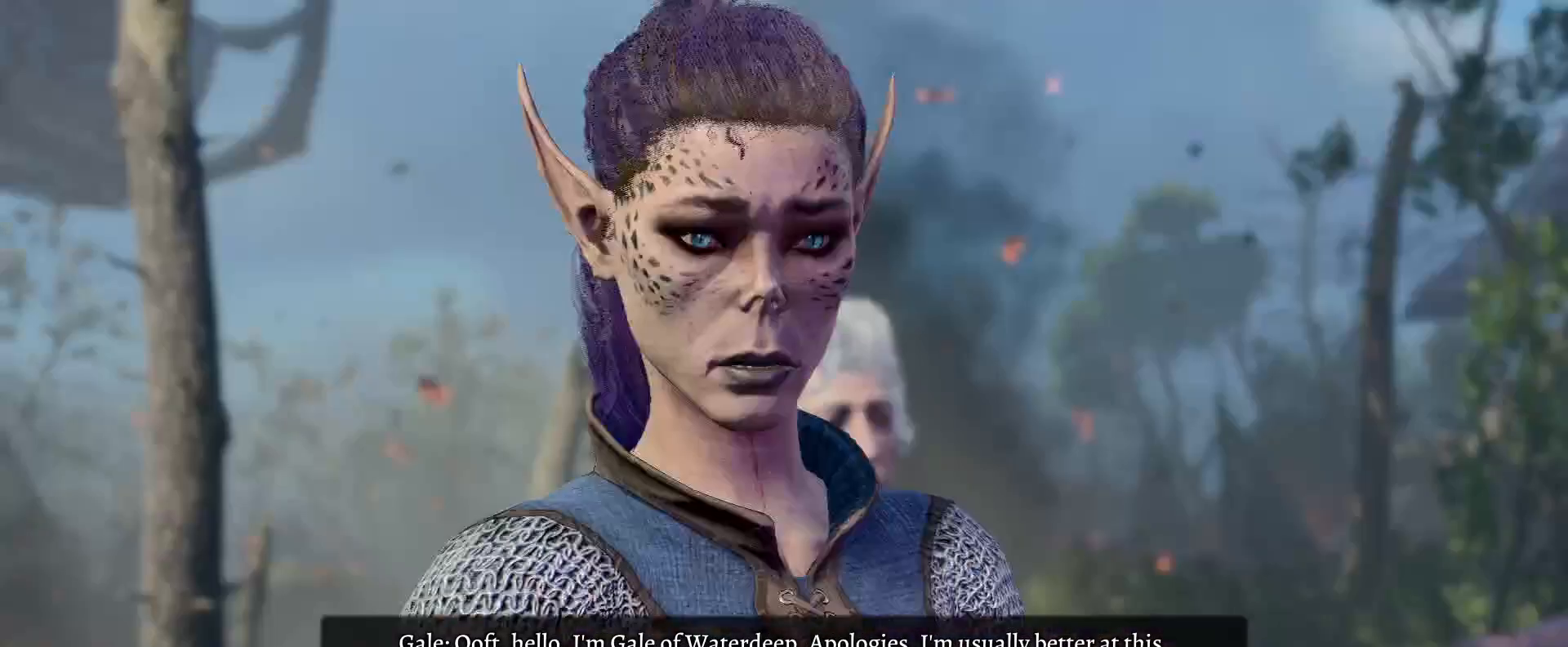
{"buttons": [], "left_stick": "center", "right_stick": "center", "events": [[117, "left_stick", "center"]]}